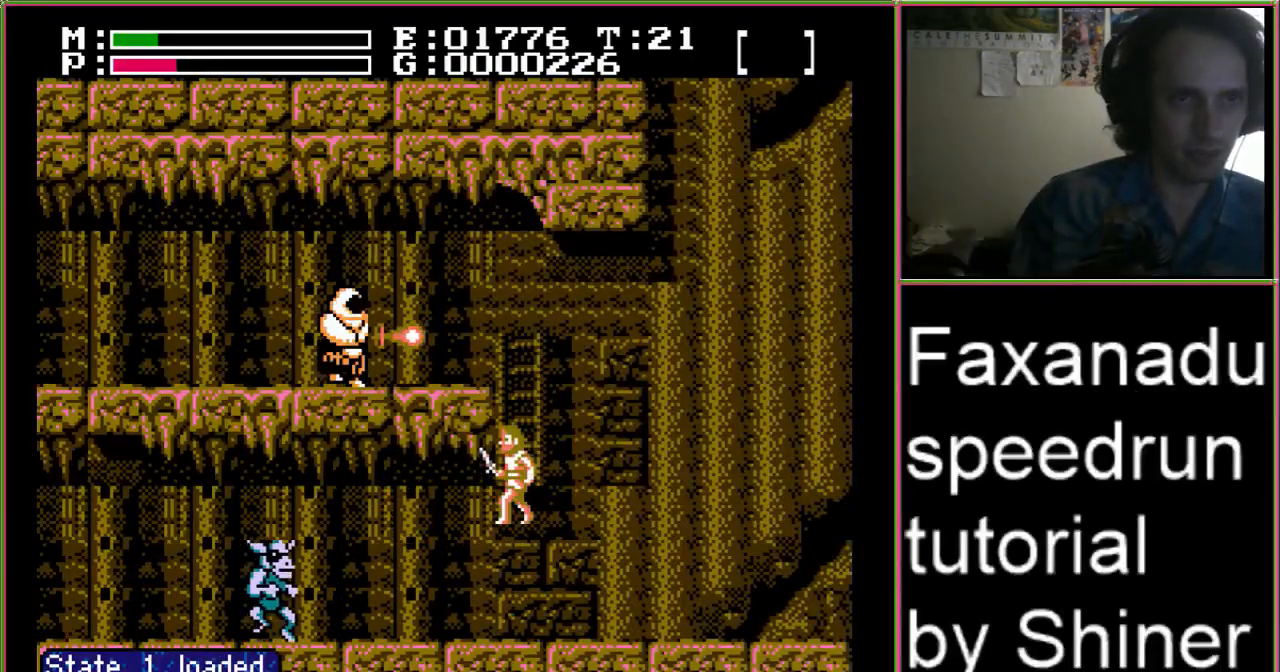
Gameplay with a controller (Nintendo layout); each line is a JSON object with the inputs held at the frame after it. "events" lists button and stick changes between this image and that frame as [ms after this image, input, new state], when the widget could be followed in between. Not read: L3 R3.
{"buttons": ["A", "DPAD_UP", "DPAD_RIGHT"], "events": [[33, "A", "down"], [167, "DPAD_UP", "down"], [200, "DPAD_RIGHT", "down"]]}
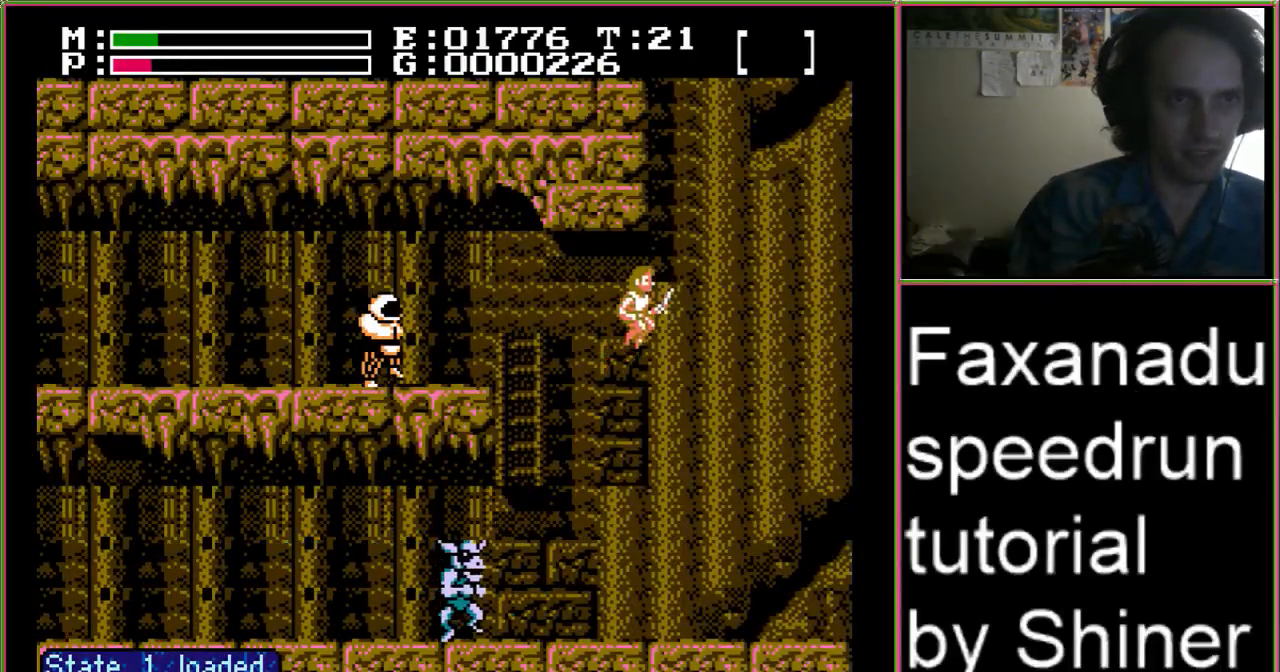
{"buttons": ["A", "DPAD_UP"], "events": [[433, "DPAD_RIGHT", "up"]]}
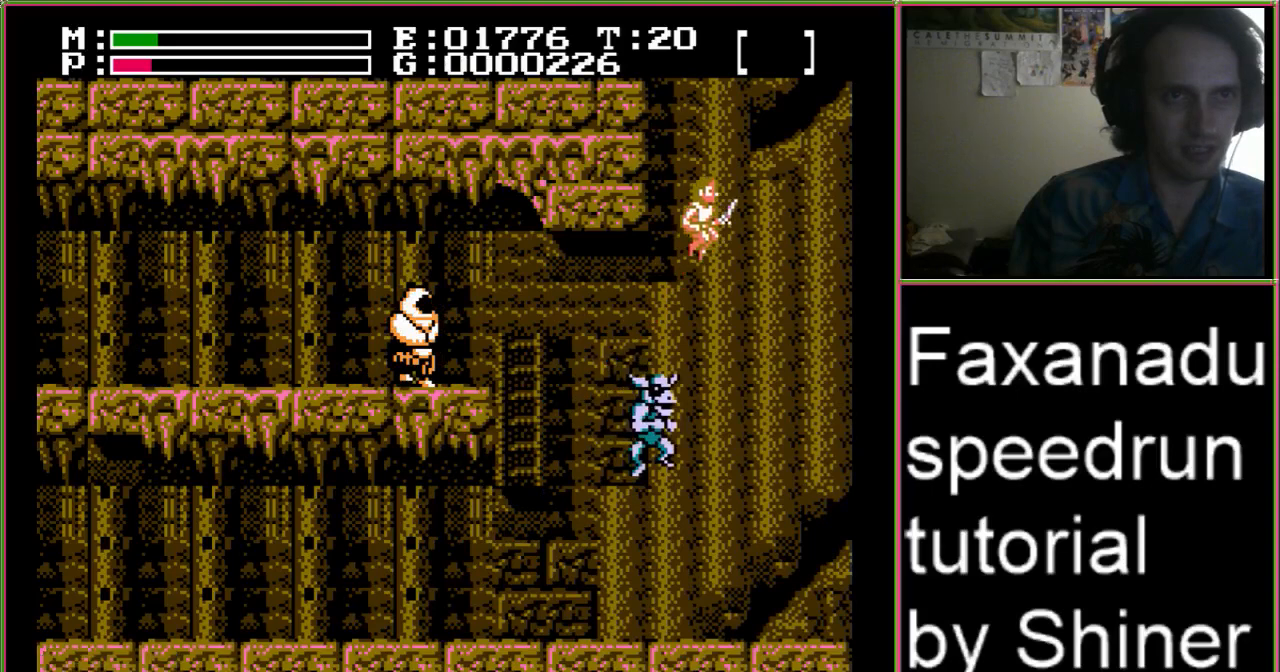
{"buttons": ["A", "DPAD_UP"], "events": []}
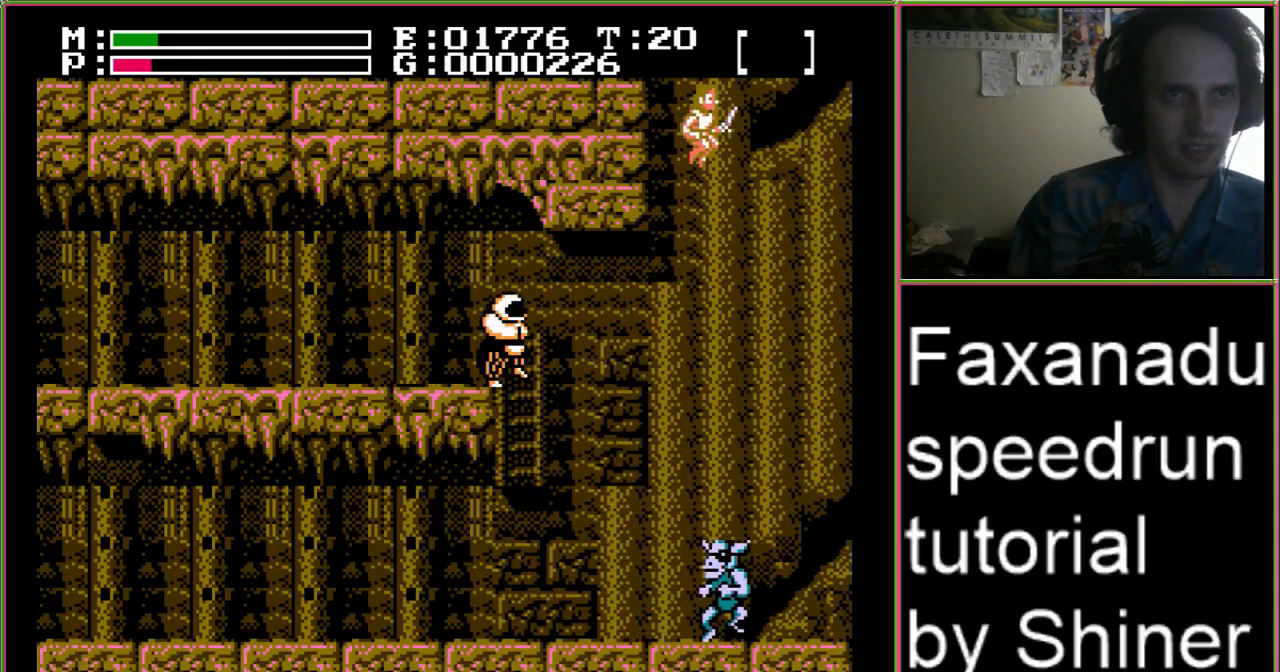
{"buttons": ["A", "DPAD_UP"], "events": []}
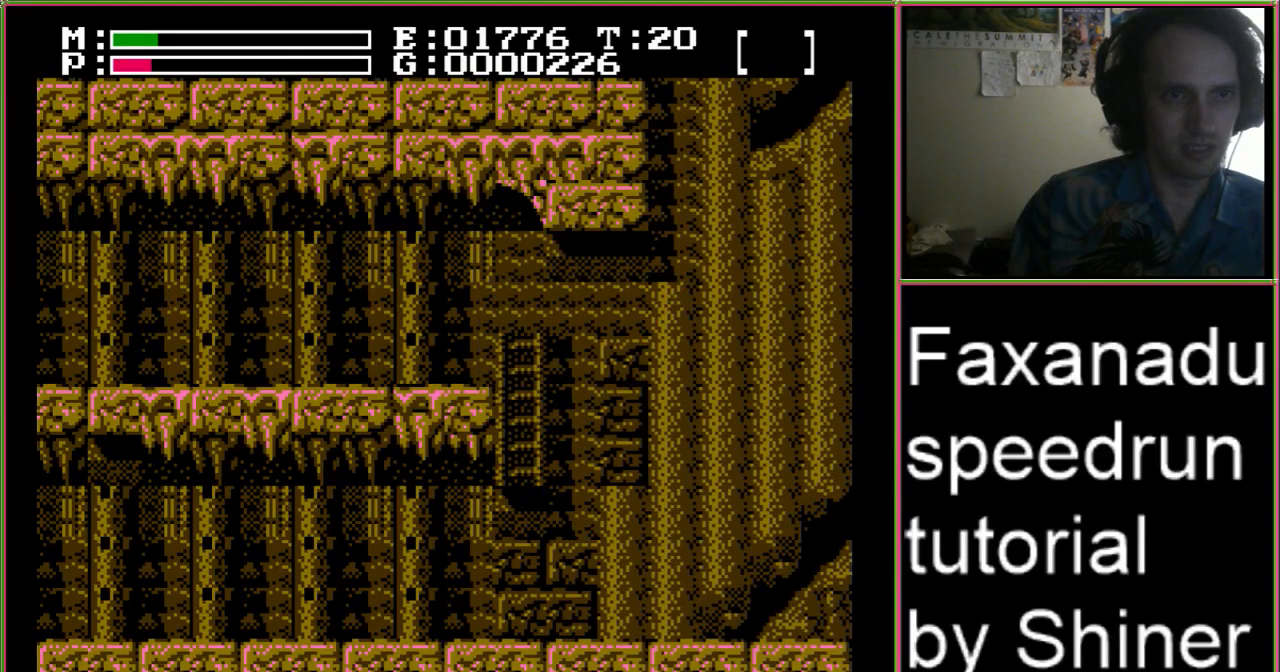
{"buttons": ["A", "DPAD_UP", "DPAD_RIGHT"], "events": [[67, "DPAD_RIGHT", "down"]]}
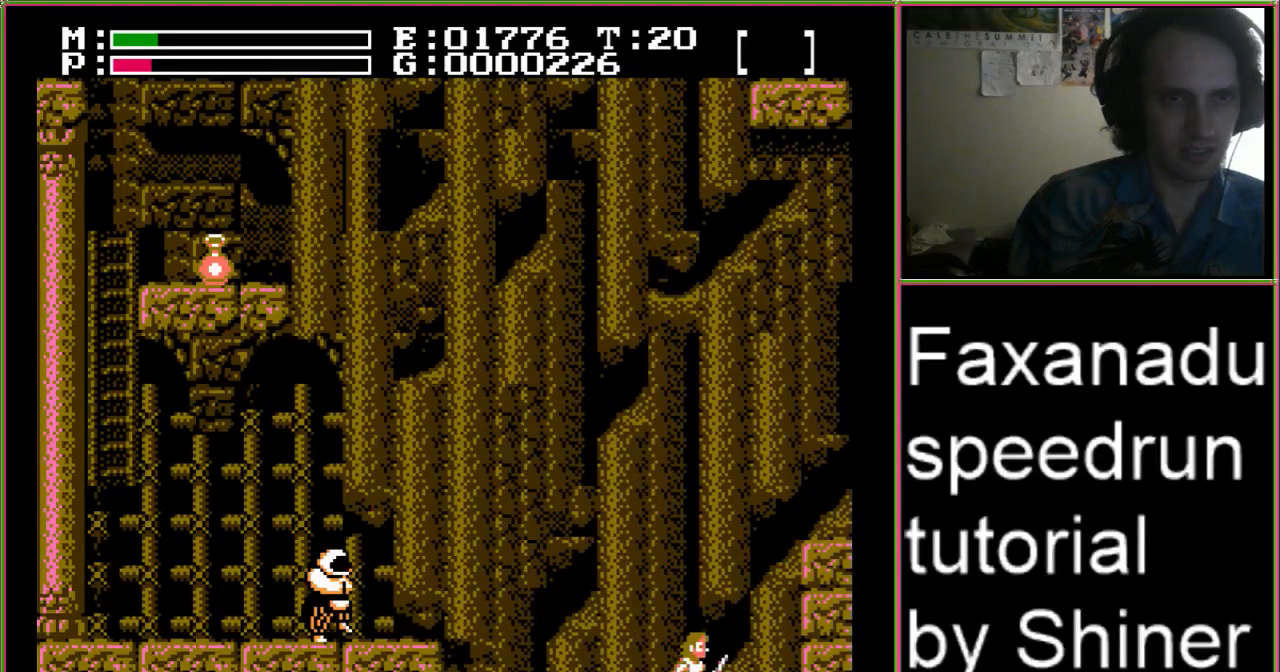
{"buttons": [], "events": [[500, "A", "up"], [500, "DPAD_RIGHT", "up"], [500, "DPAD_UP", "up"]]}
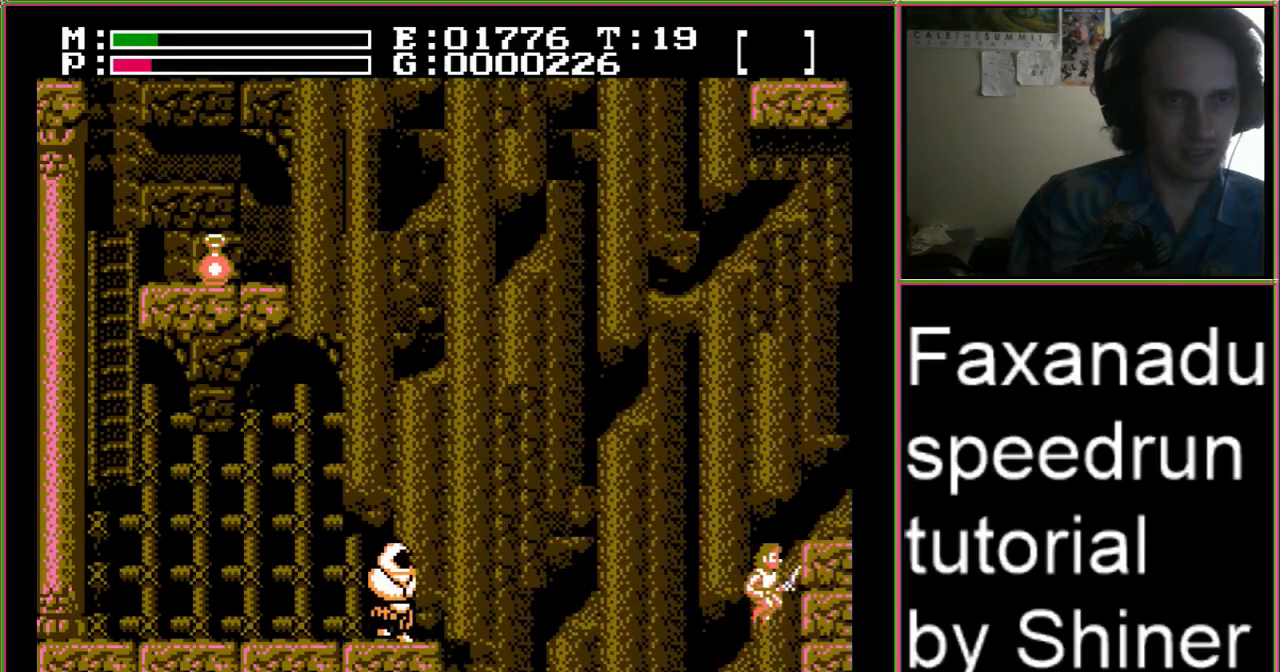
{"buttons": ["A", "DPAD_UP", "DPAD_RIGHT"], "events": [[67, "A", "down"], [200, "DPAD_RIGHT", "down"], [200, "DPAD_UP", "down"]]}
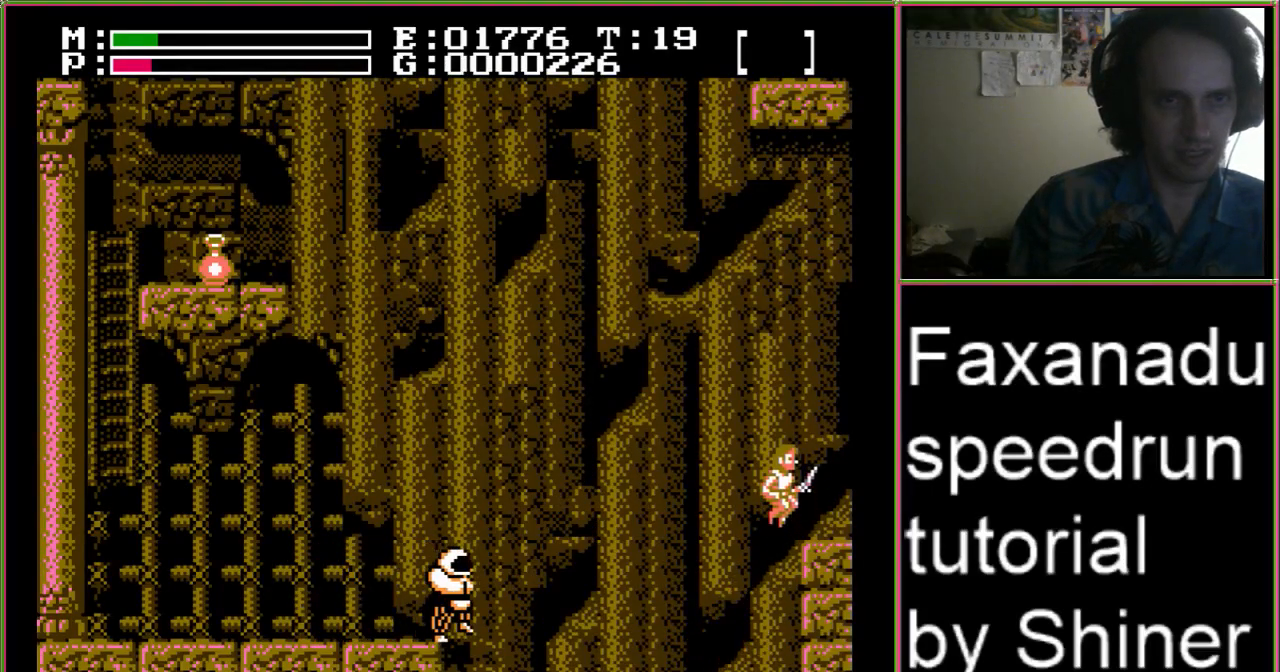
{"buttons": ["A", "DPAD_UP", "DPAD_LEFT"], "events": [[133, "DPAD_UP", "up"], [167, "A", "up"], [167, "DPAD_RIGHT", "up"], [267, "A", "down"], [367, "DPAD_LEFT", "down"], [367, "DPAD_UP", "down"]]}
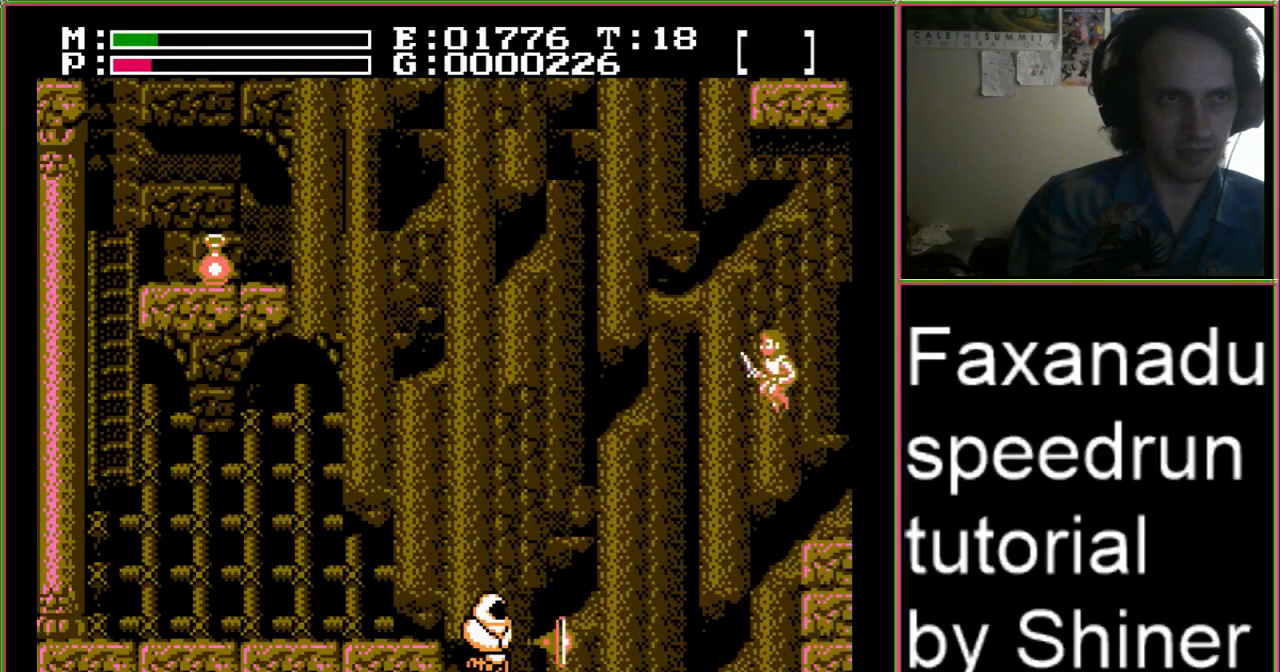
{"buttons": ["A", "DPAD_UP", "DPAD_LEFT"], "events": []}
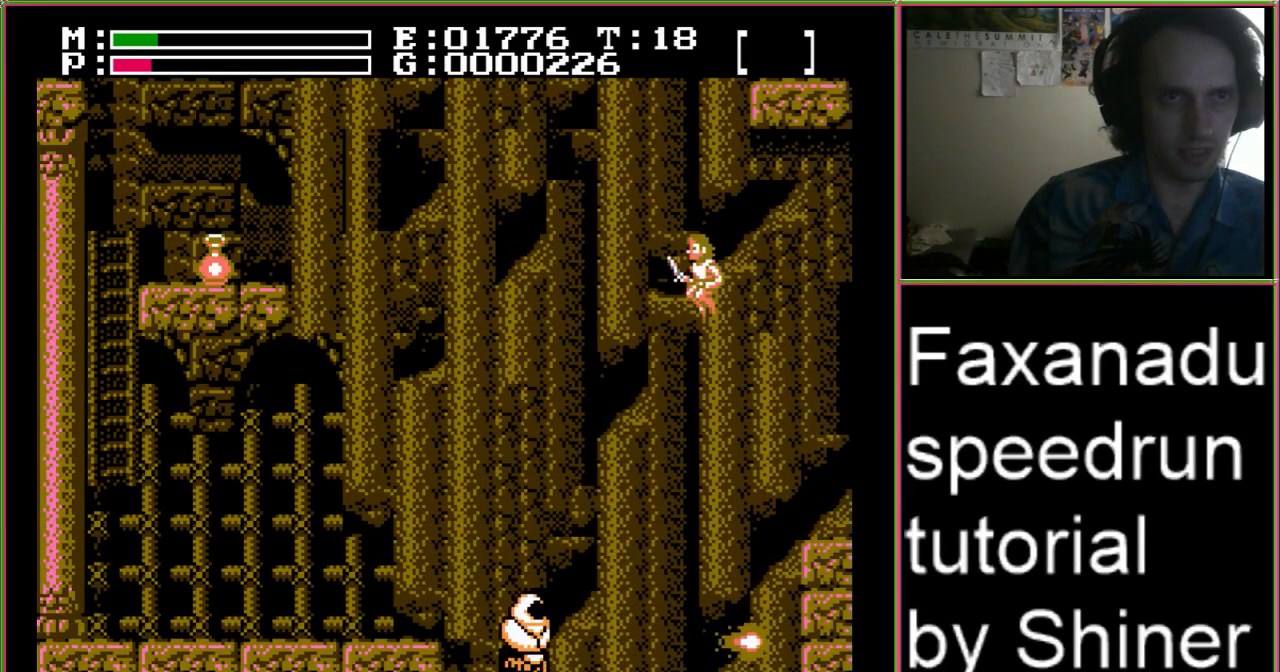
{"buttons": ["A", "DPAD_UP", "DPAD_LEFT"], "events": []}
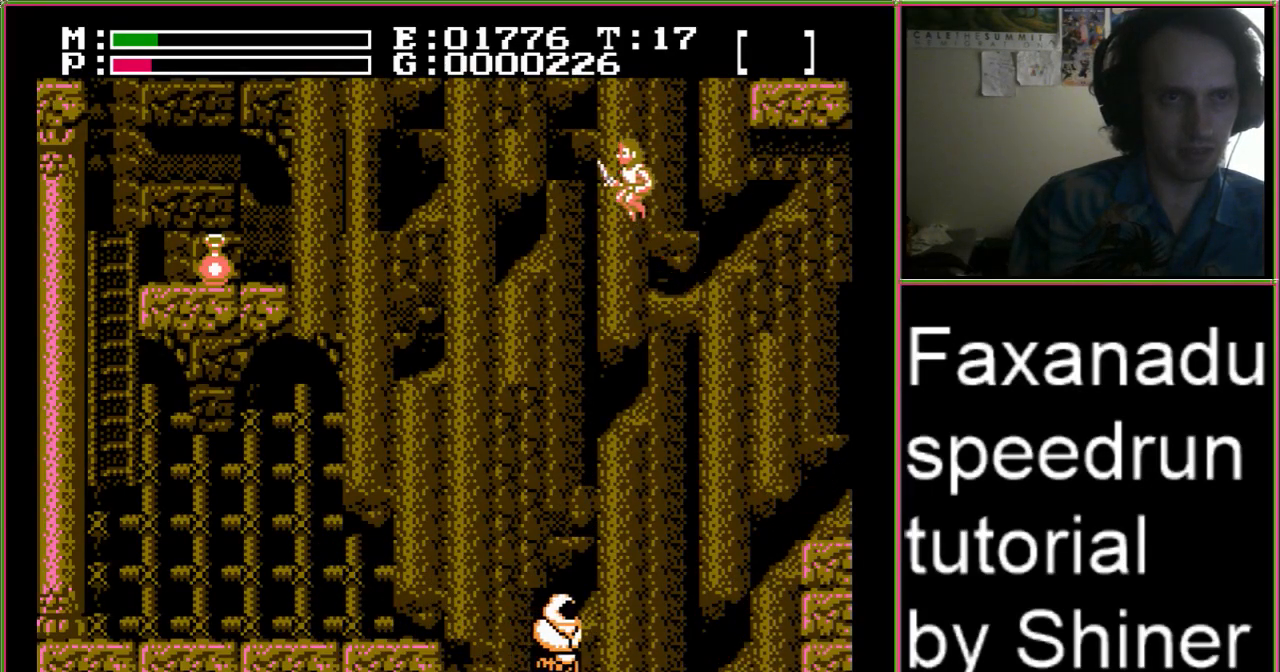
{"buttons": ["A", "DPAD_UP"], "events": [[133, "DPAD_LEFT", "up"]]}
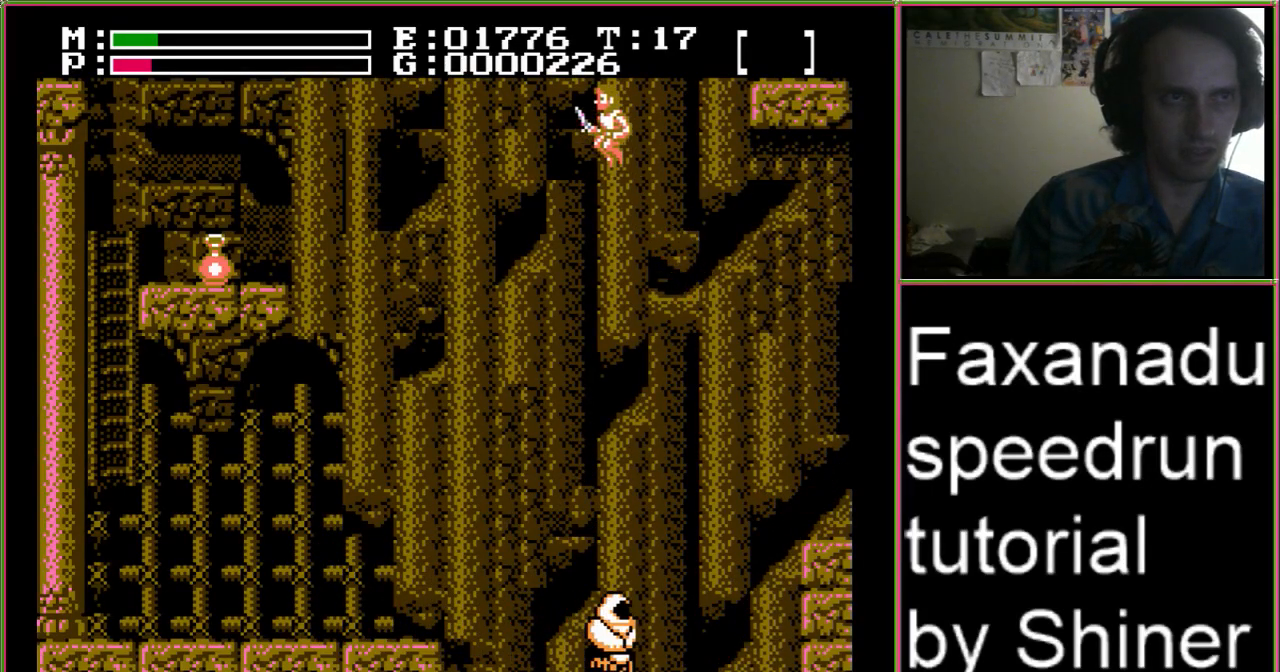
{"buttons": ["A", "DPAD_UP"]}
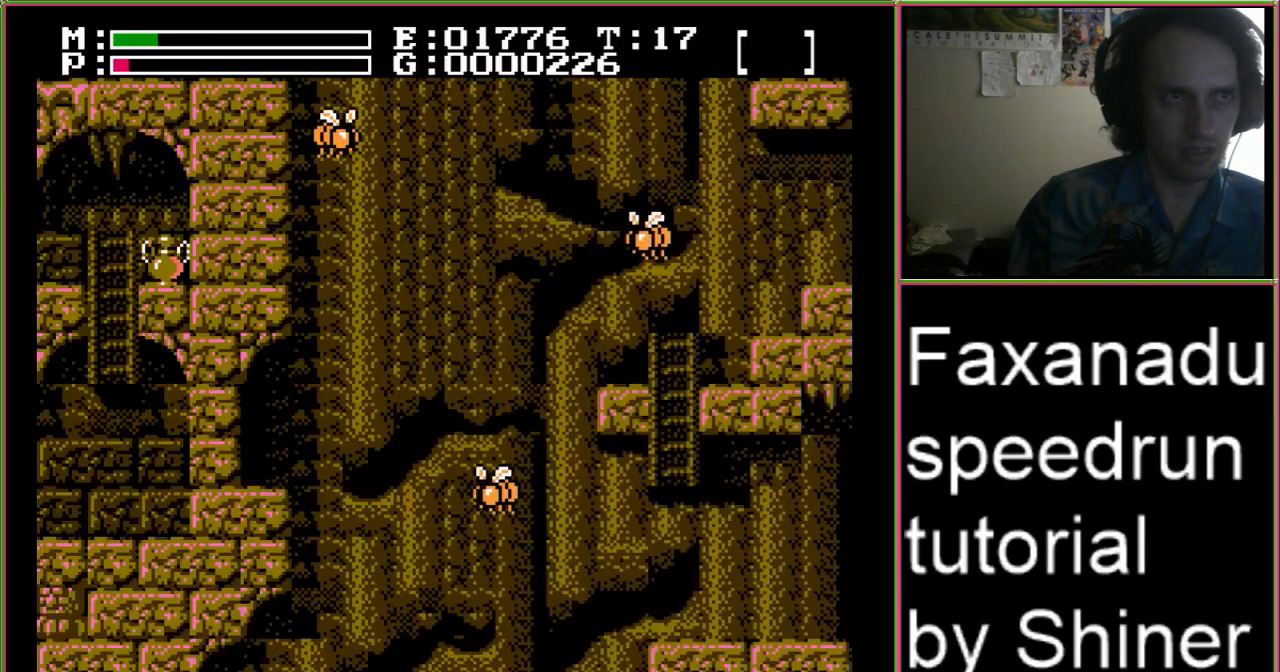
{"buttons": ["A", "DPAD_UP"], "events": []}
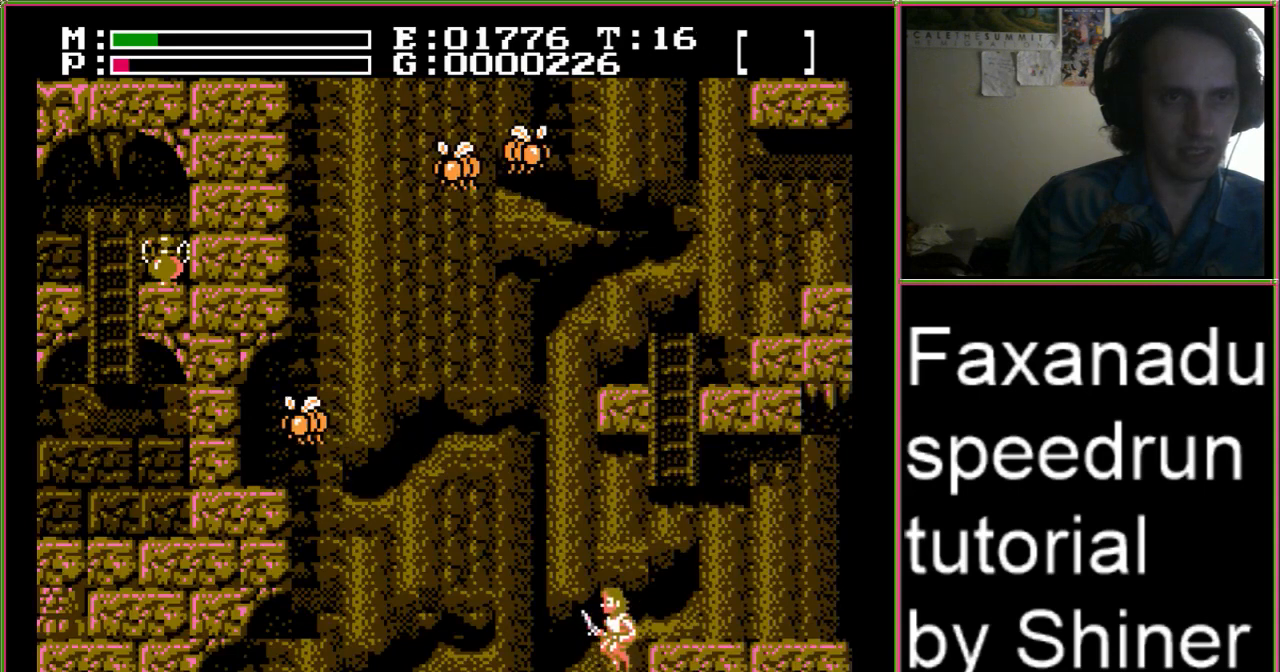
{"buttons": ["A", "DPAD_UP", "DPAD_RIGHT"], "events": [[333, "DPAD_RIGHT", "down"]]}
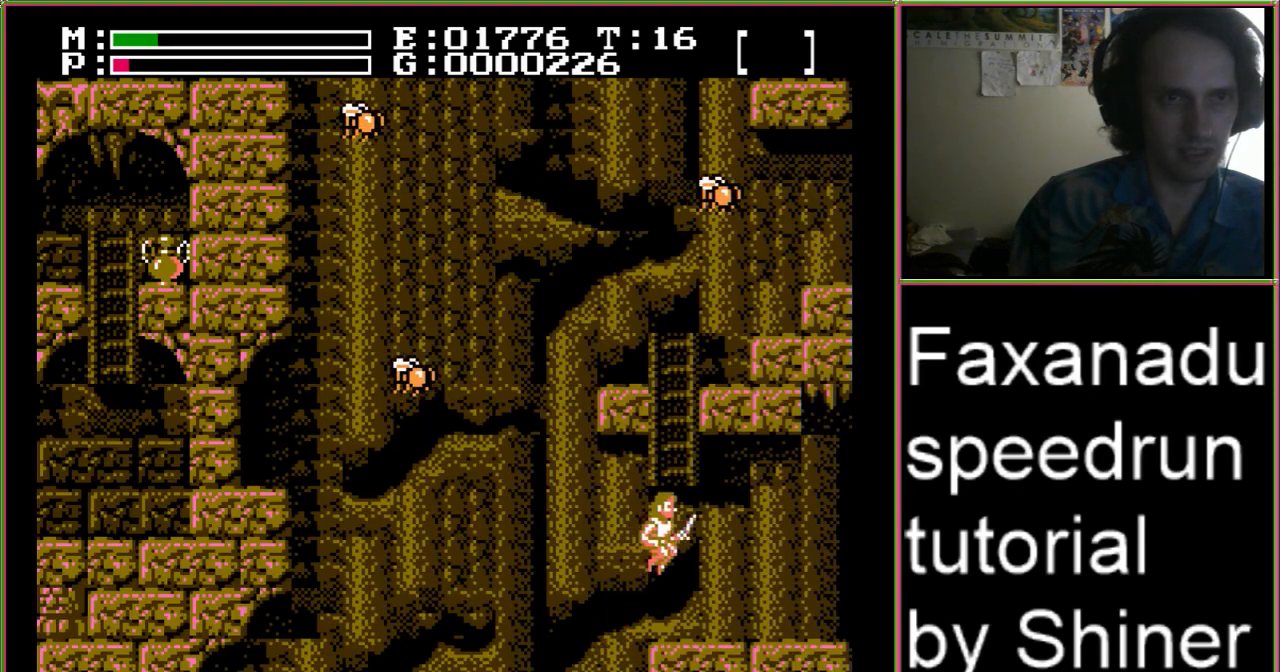
{"buttons": [], "events": [[167, "DPAD_RIGHT", "up"], [200, "A", "up"], [267, "START", "down"], [333, "DPAD_UP", "up"], [467, "START", "up"]]}
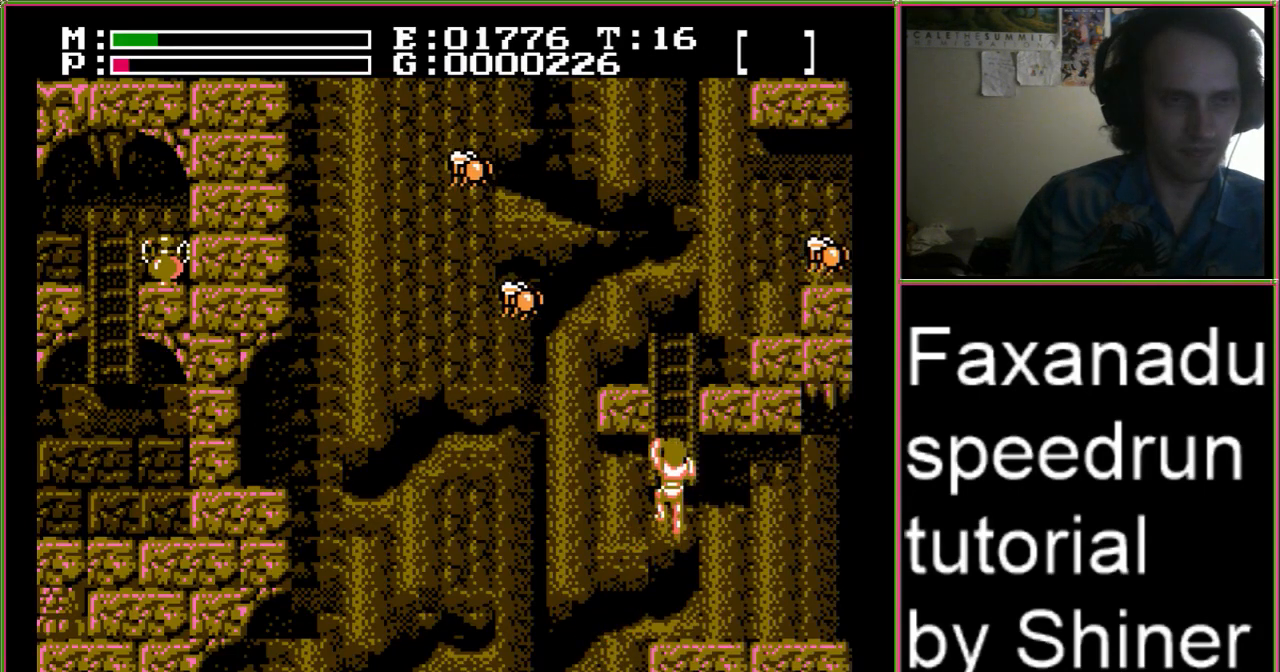
{"buttons": [], "events": []}
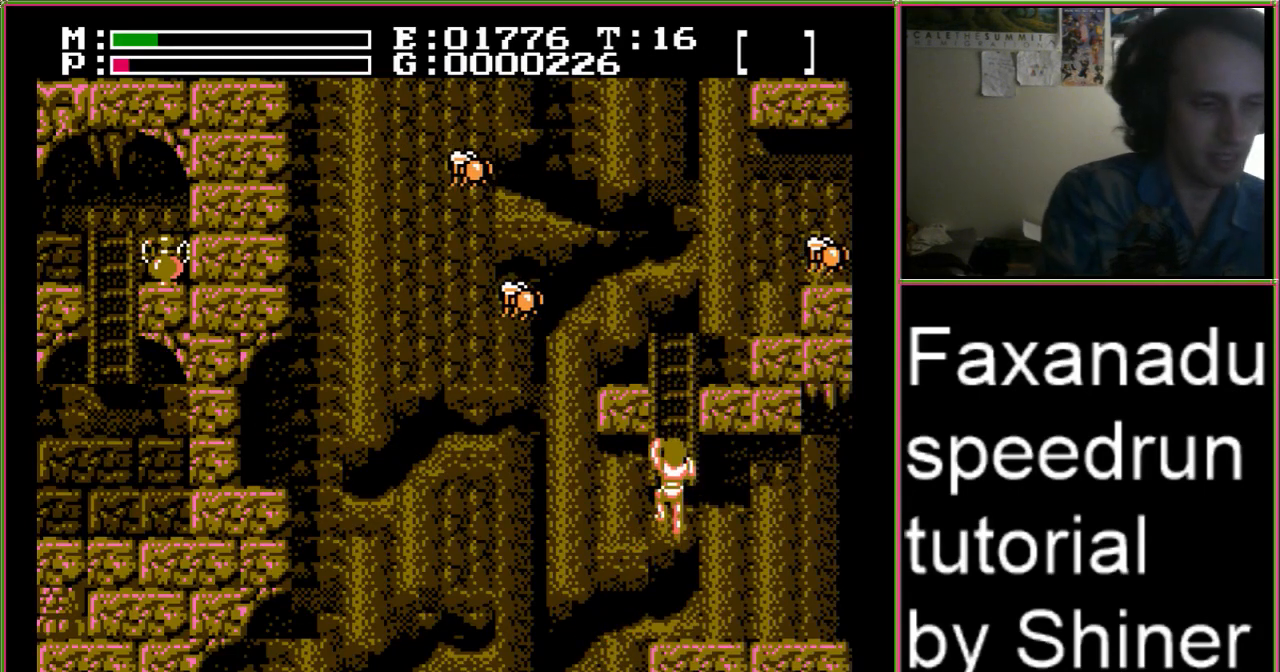
{"buttons": [], "events": []}
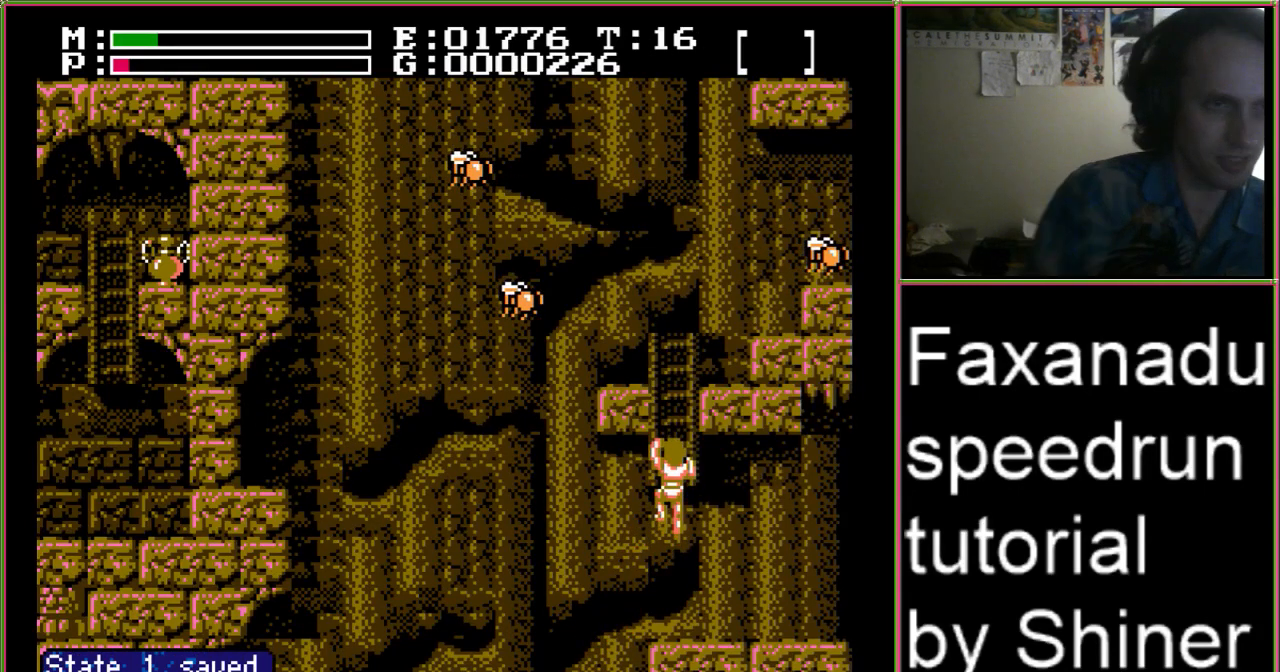
{"buttons": [], "events": []}
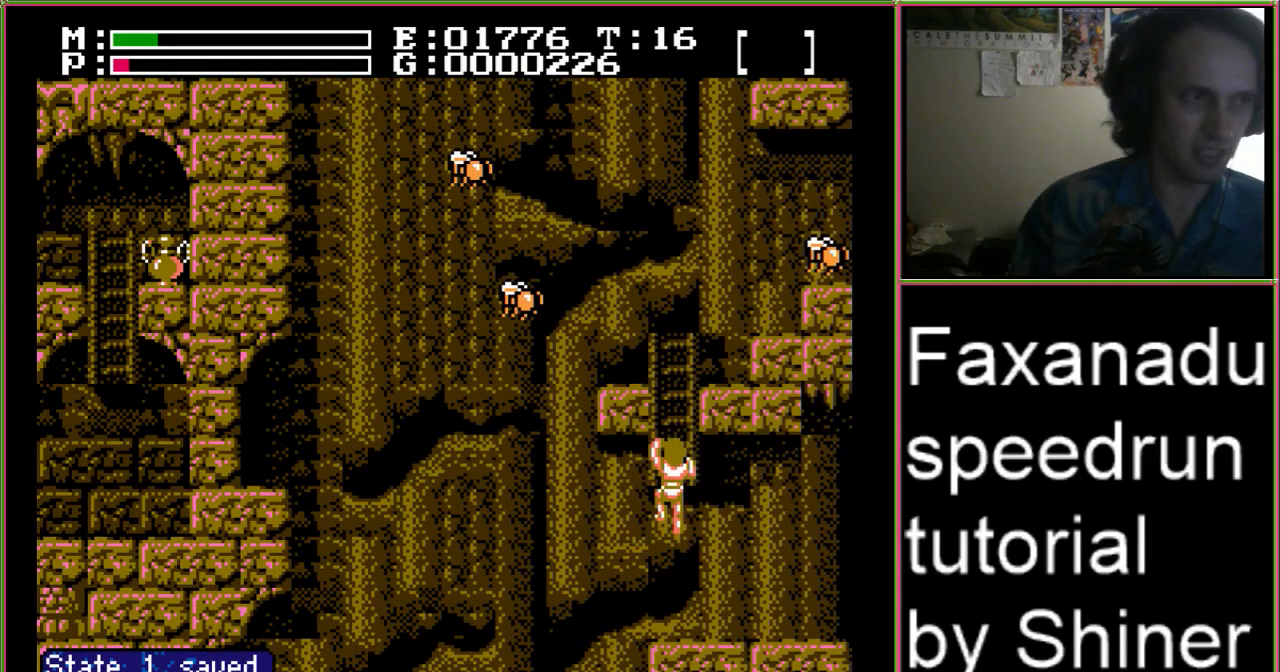
{"buttons": [], "events": []}
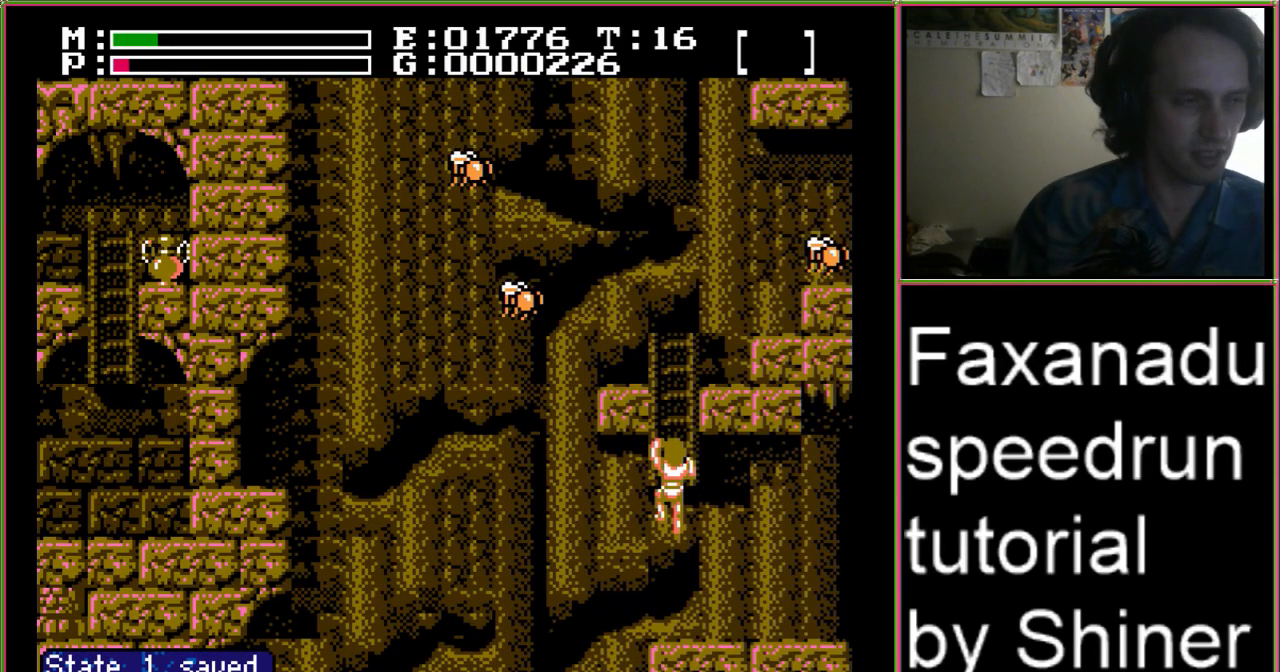
{"buttons": [], "events": []}
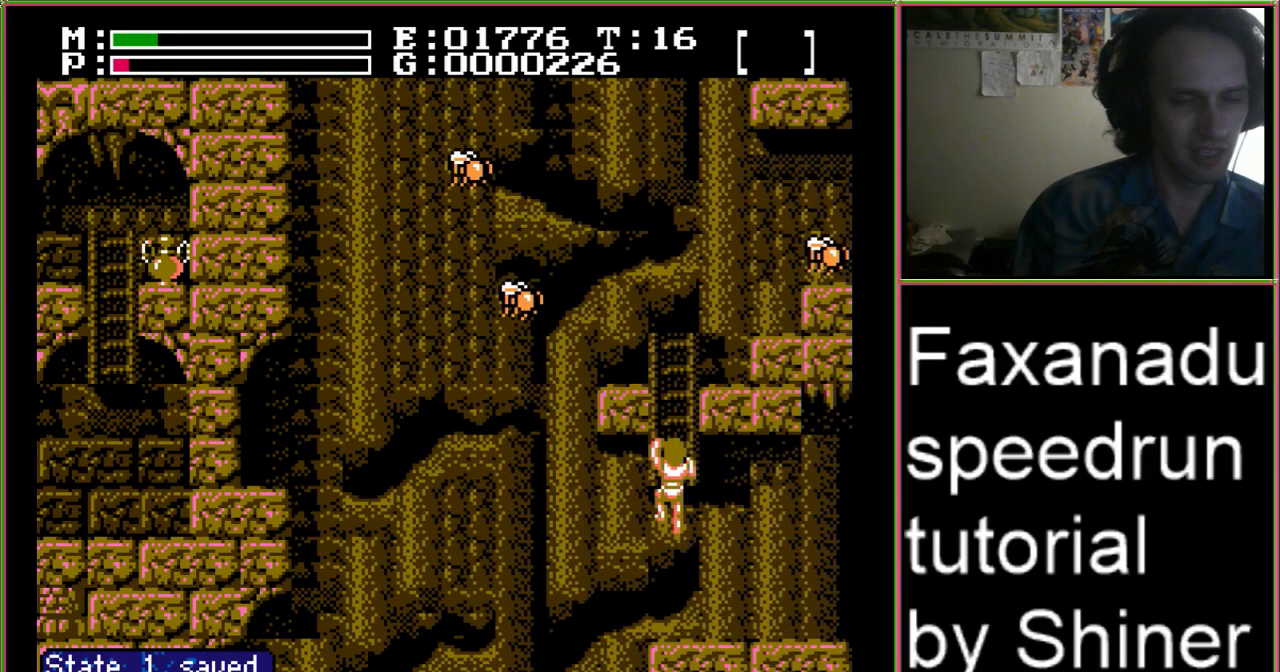
{"buttons": [], "events": []}
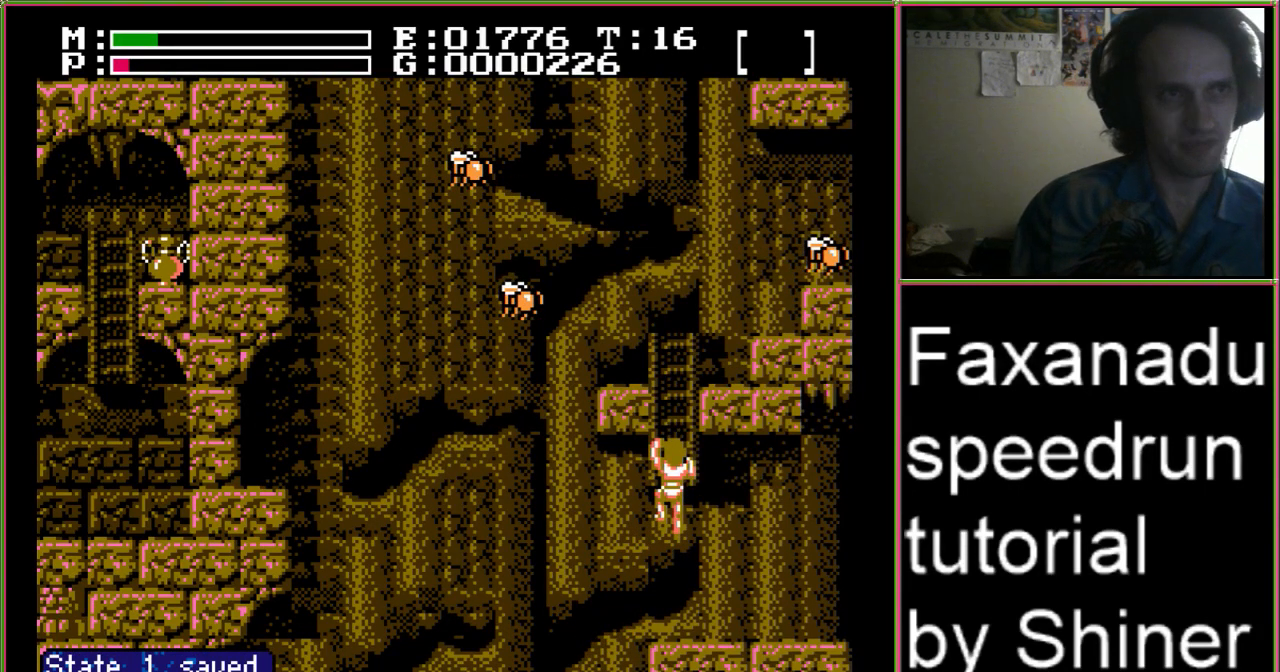
{"buttons": [], "events": []}